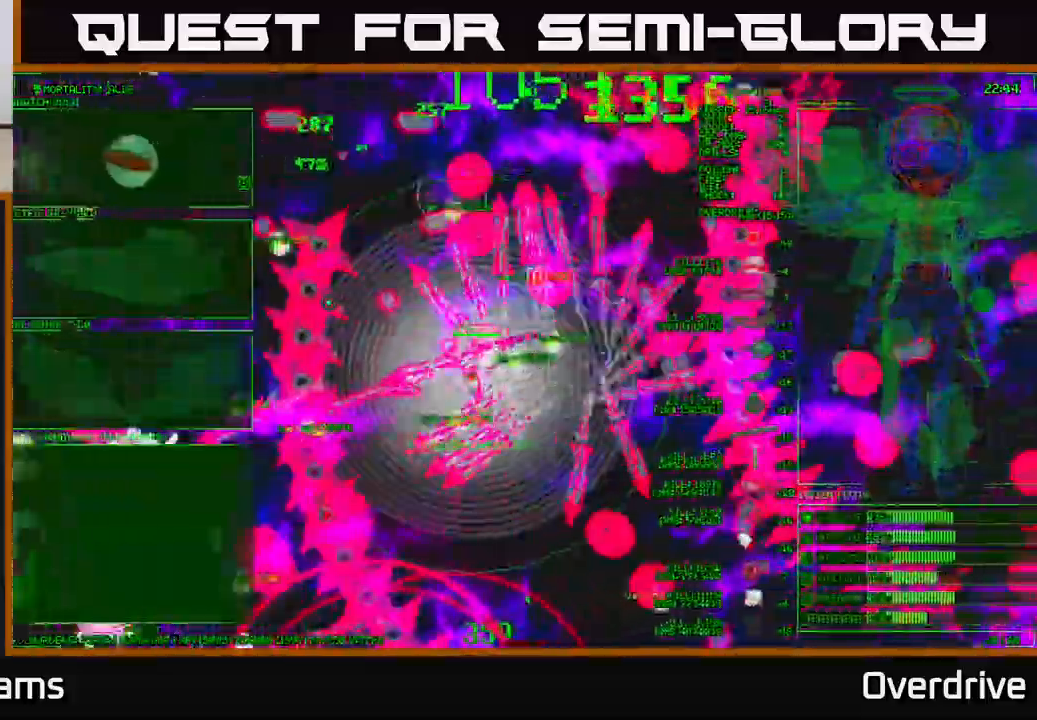
Gameplay with a controller (Xbox layout); each line is a JSON object with the inputs held at the frame after it. "events" lists button and stick changes between this image and that frame as [ms after this image, input, new state], when the widget could be followed in between.
{"buttons": [], "left_stick": "up-left", "right_stick": "up-left", "events": [[300, "left_stick", "up-left"]]}
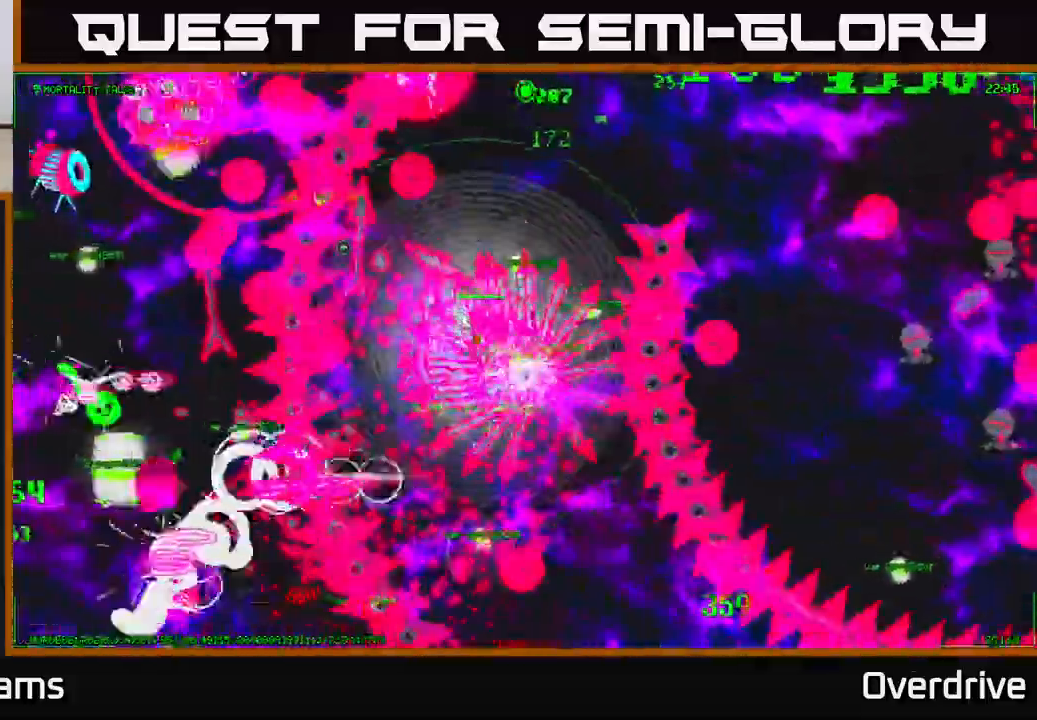
{"buttons": [], "left_stick": "up-left", "right_stick": "up-left", "events": []}
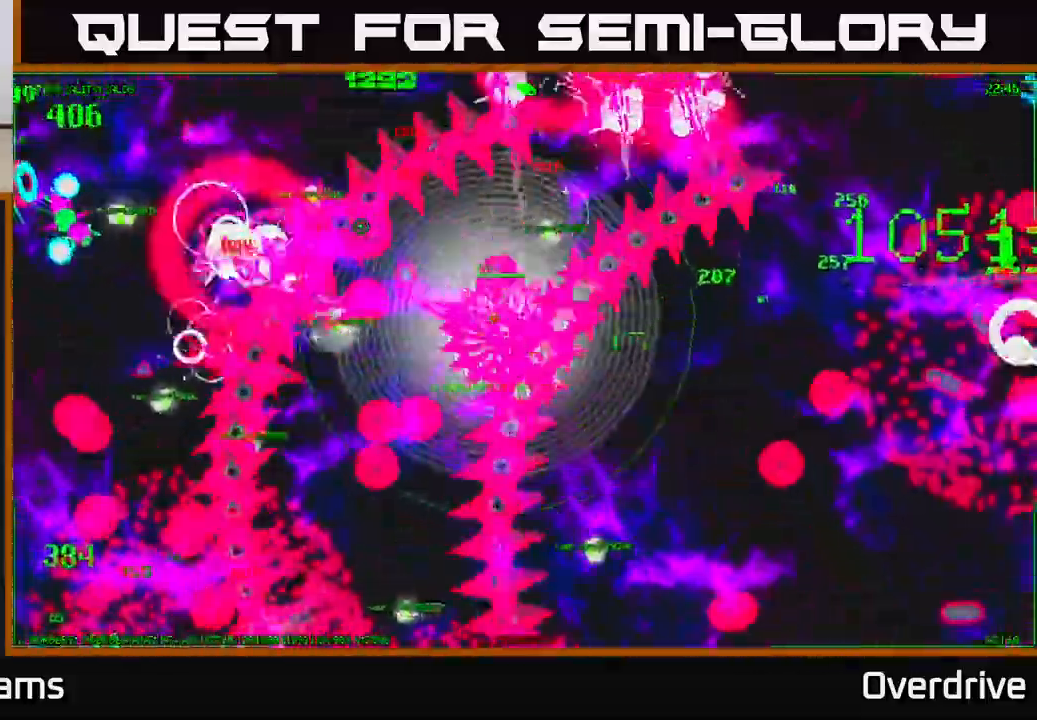
{"buttons": [], "left_stick": "left", "right_stick": "up-left", "events": [[417, "left_stick", "left"]]}
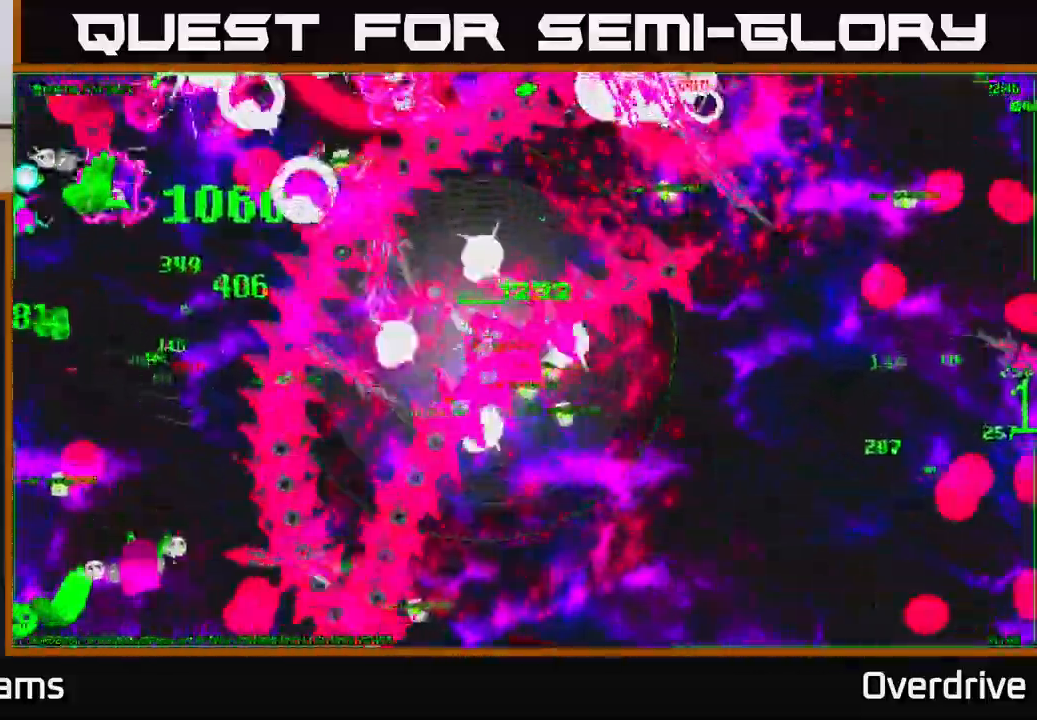
{"buttons": [], "left_stick": "up-left", "right_stick": "up-left", "events": [[283, "left_stick", "up-left"]]}
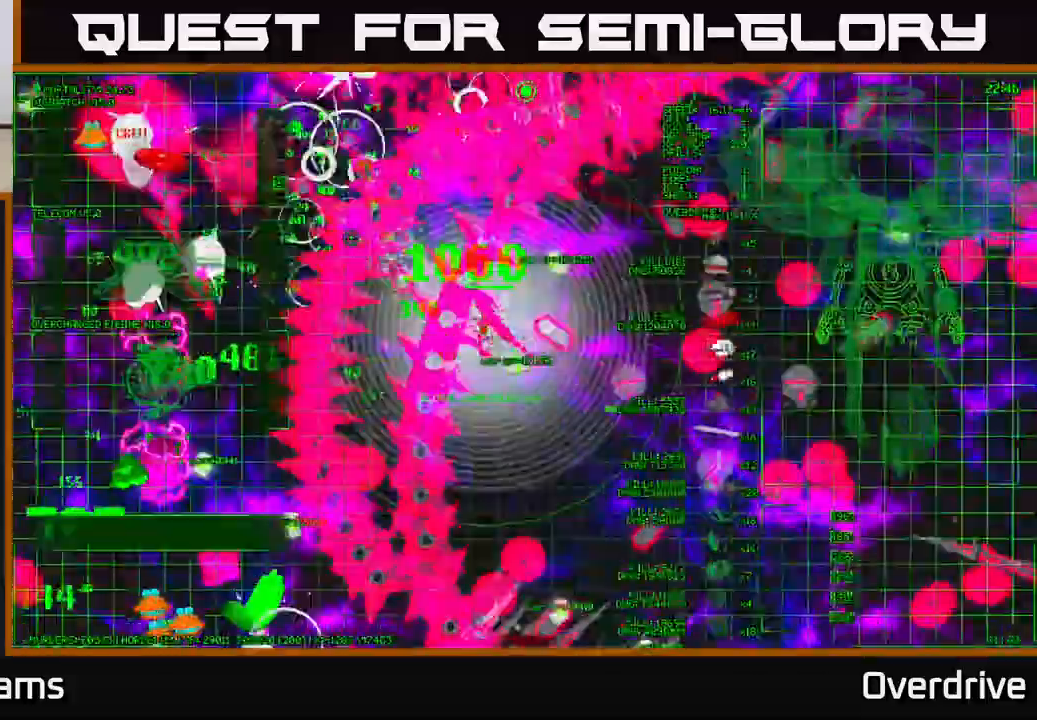
{"buttons": [], "left_stick": "left", "right_stick": "up-left", "events": [[300, "left_stick", "left"]]}
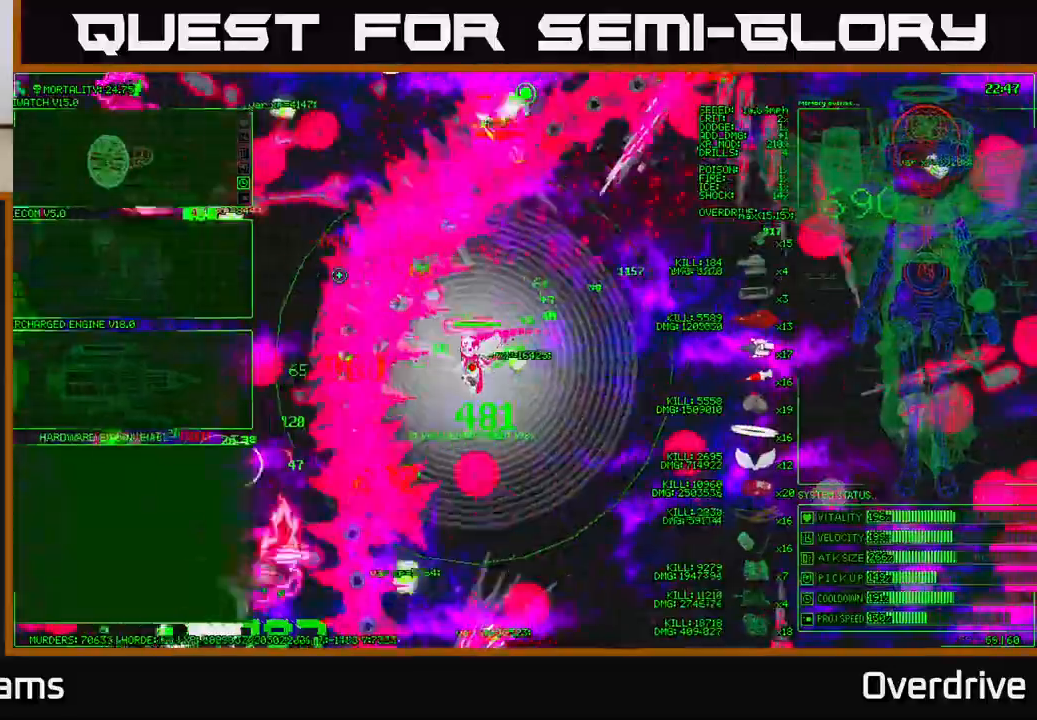
{"buttons": [], "left_stick": "down", "right_stick": "down", "events": [[17, "left_stick", "down-left"], [150, "right_stick", "down-left"], [317, "left_stick", "down"], [433, "right_stick", "down"]]}
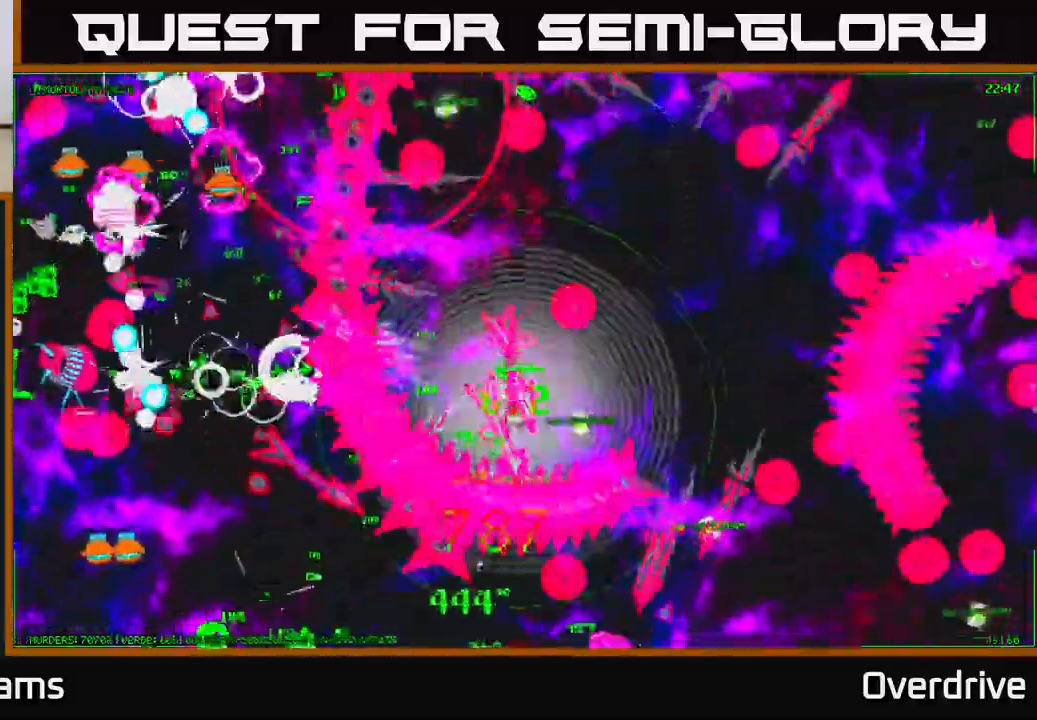
{"buttons": [], "left_stick": "down-left", "right_stick": "down", "events": [[350, "left_stick", "down-left"]]}
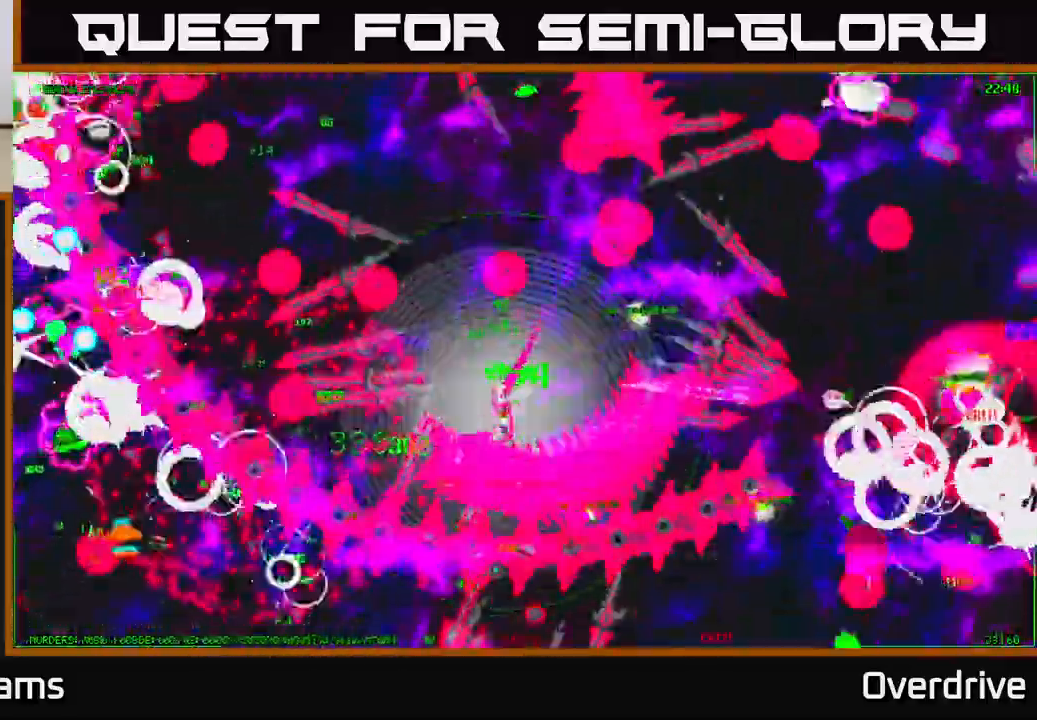
{"buttons": [], "left_stick": "left", "right_stick": "left", "events": [[250, "left_stick", "left"], [450, "right_stick", "left"]]}
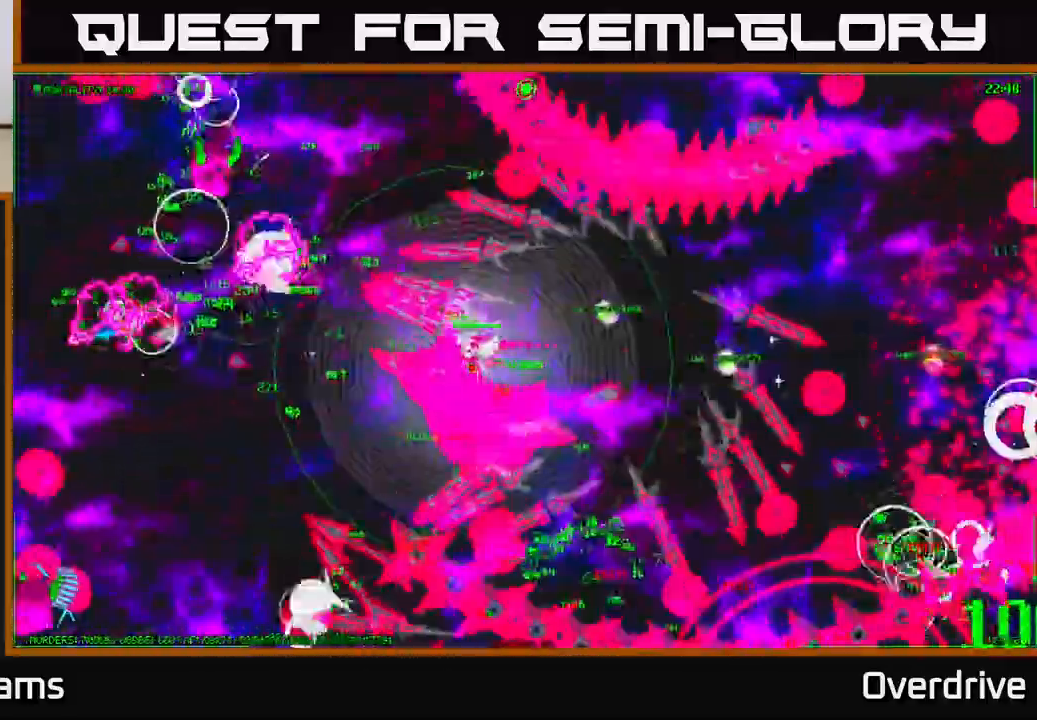
{"buttons": [], "left_stick": "down-left", "right_stick": "down-left", "events": [[33, "right_stick", "up-left"], [333, "right_stick", "left"], [350, "left_stick", "down-left"], [433, "right_stick", "down-left"]]}
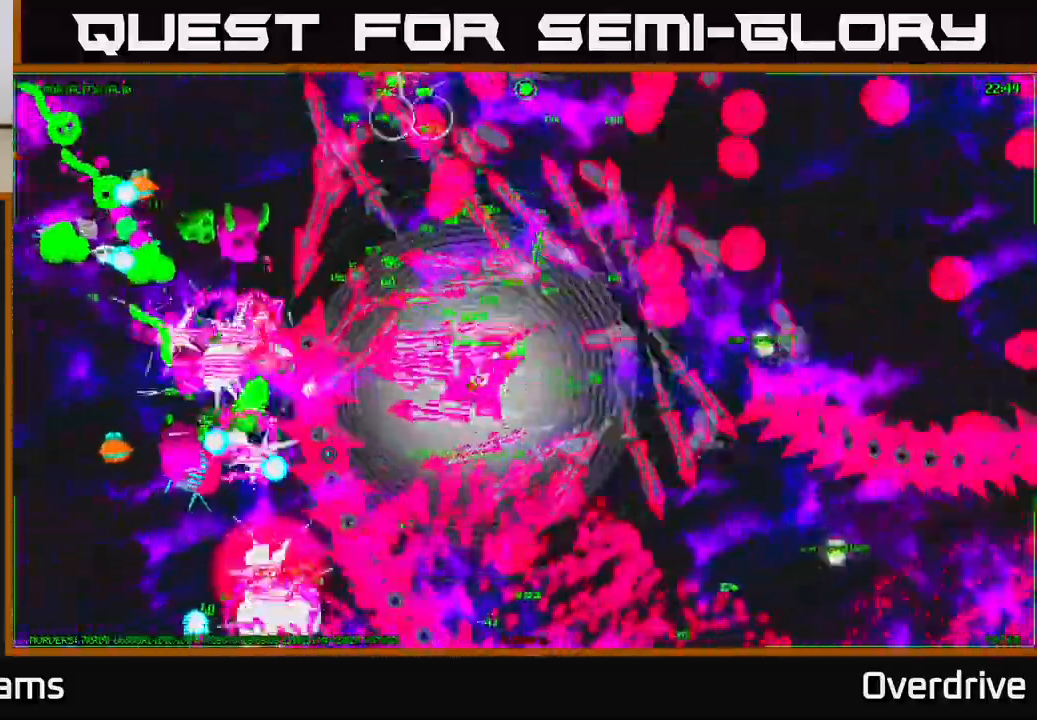
{"buttons": [], "left_stick": "left", "right_stick": "left", "events": [[317, "right_stick", "left"], [333, "left_stick", "left"]]}
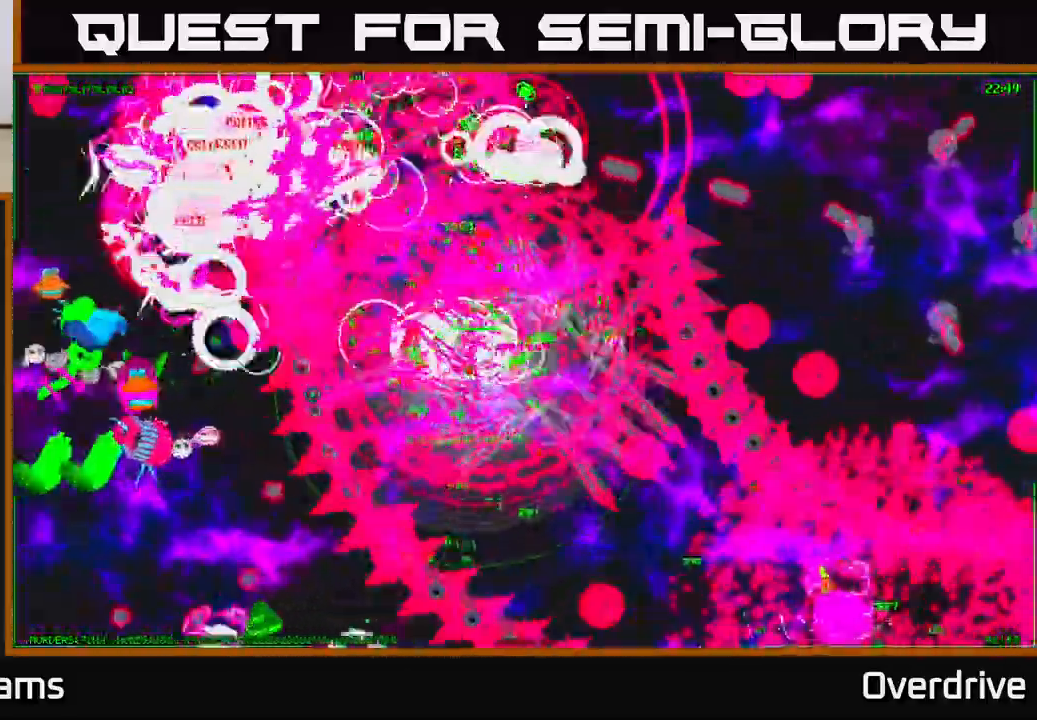
{"buttons": [], "left_stick": "down-left", "right_stick": "down-left", "events": [[33, "right_stick", "down-left"], [83, "left_stick", "down-left"]]}
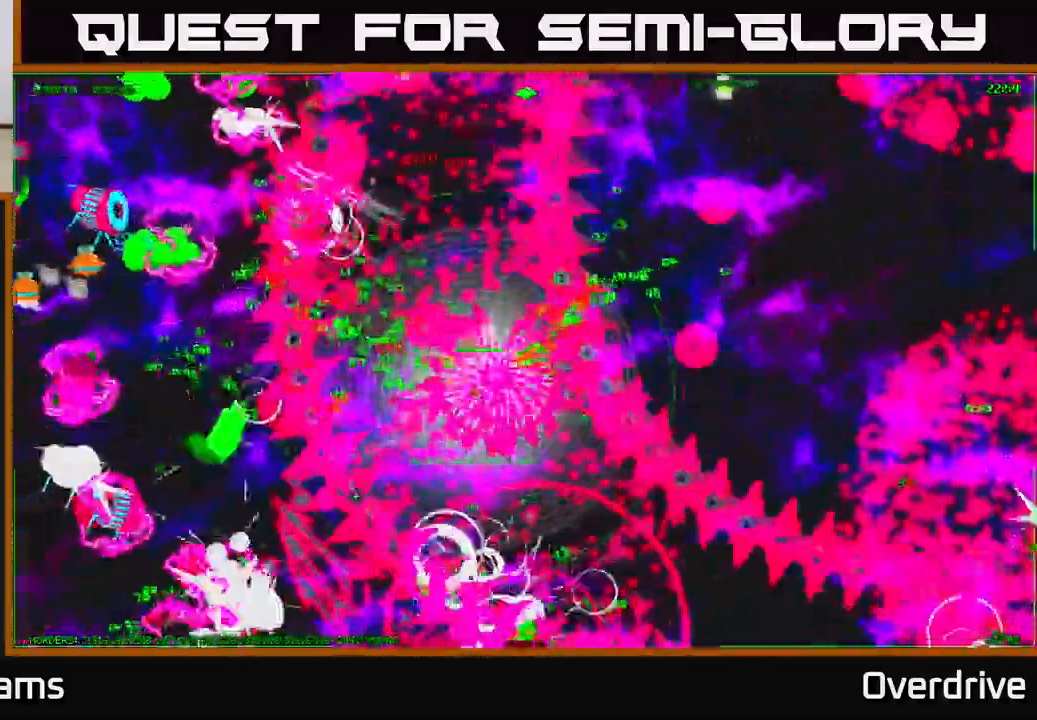
{"buttons": [], "left_stick": "down-left", "right_stick": "left", "events": [[417, "right_stick", "left"]]}
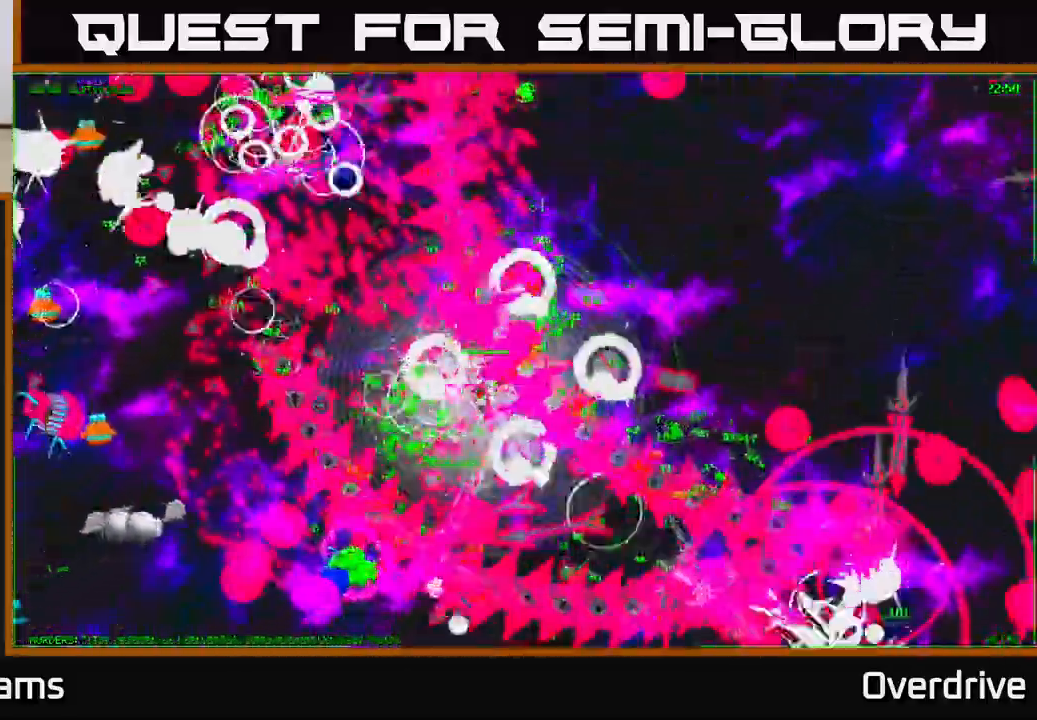
{"buttons": [], "left_stick": "down-left", "right_stick": "down-left", "events": [[67, "right_stick", "down-left"]]}
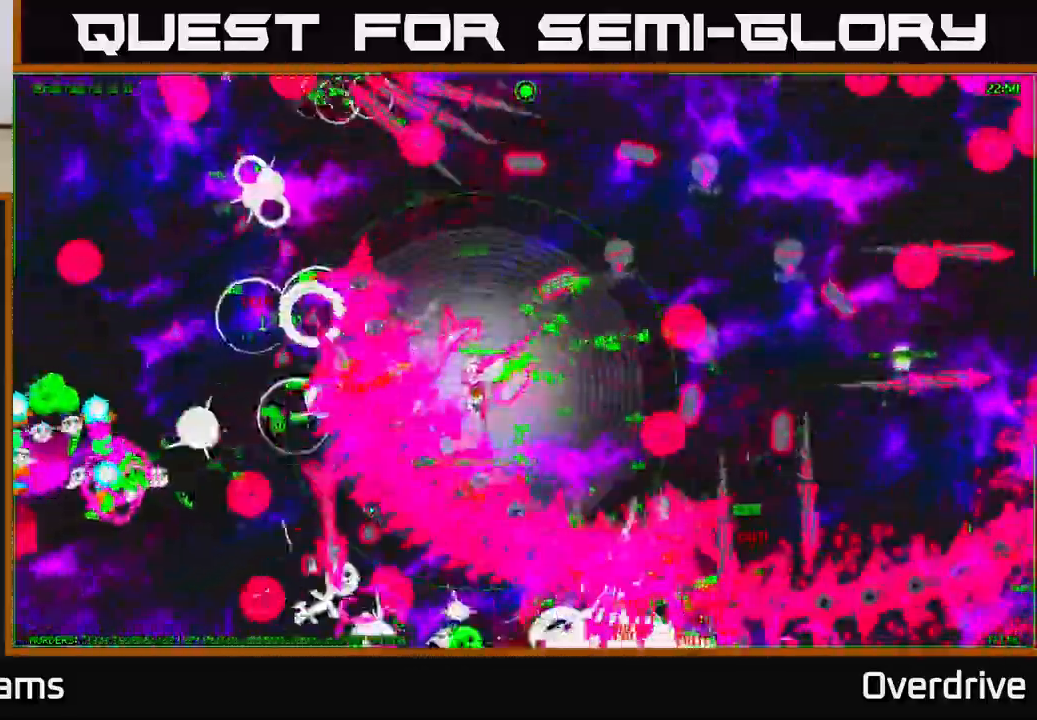
{"buttons": [], "left_stick": "down", "right_stick": "down", "events": [[250, "right_stick", "down"], [450, "left_stick", "down"]]}
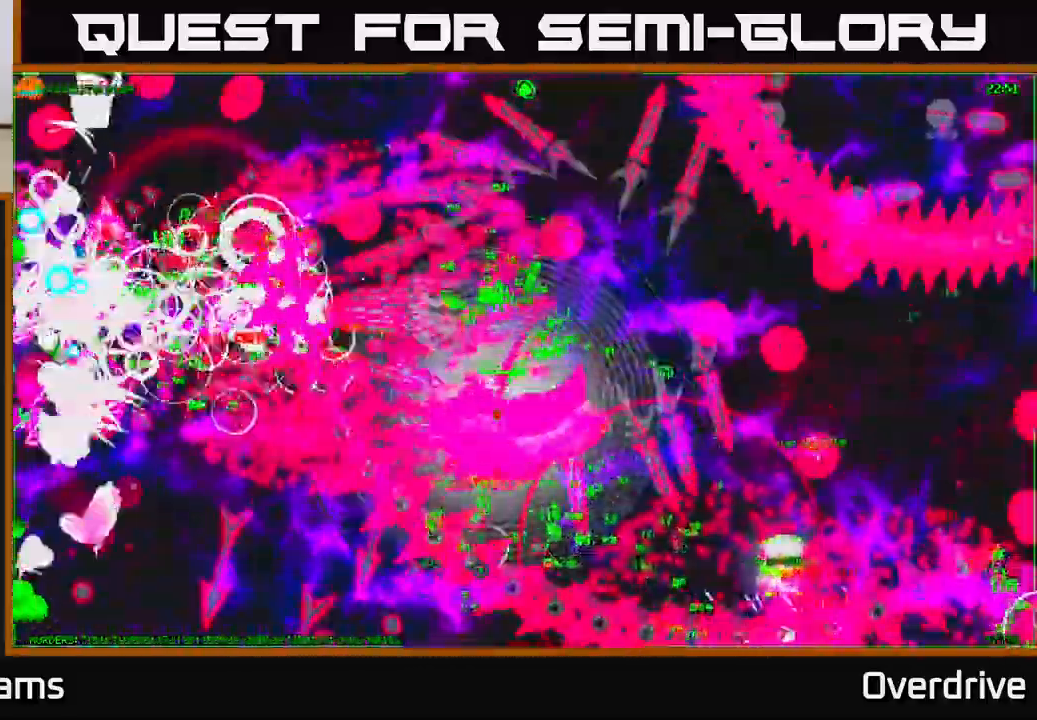
{"buttons": [], "left_stick": "down-right", "right_stick": "down", "events": [[200, "left_stick", "down-right"]]}
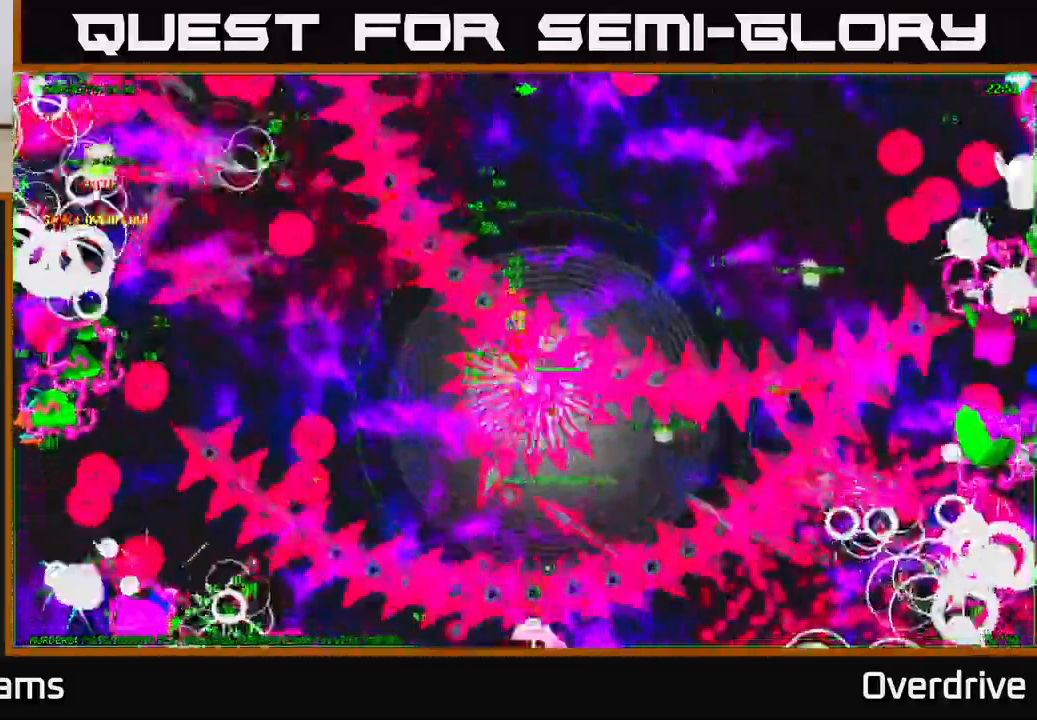
{"buttons": [], "left_stick": "up-right", "right_stick": "right", "events": [[67, "left_stick", "right"], [317, "right_stick", "right"], [483, "left_stick", "up-right"]]}
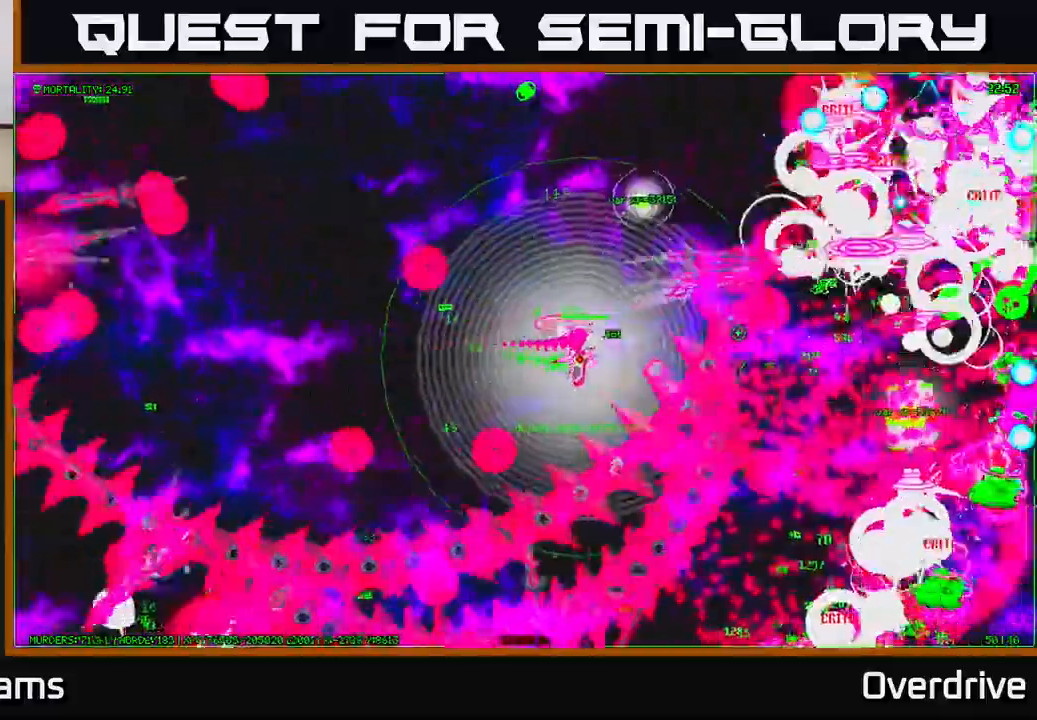
{"buttons": [], "left_stick": "right", "right_stick": "right", "events": [[250, "left_stick", "right"]]}
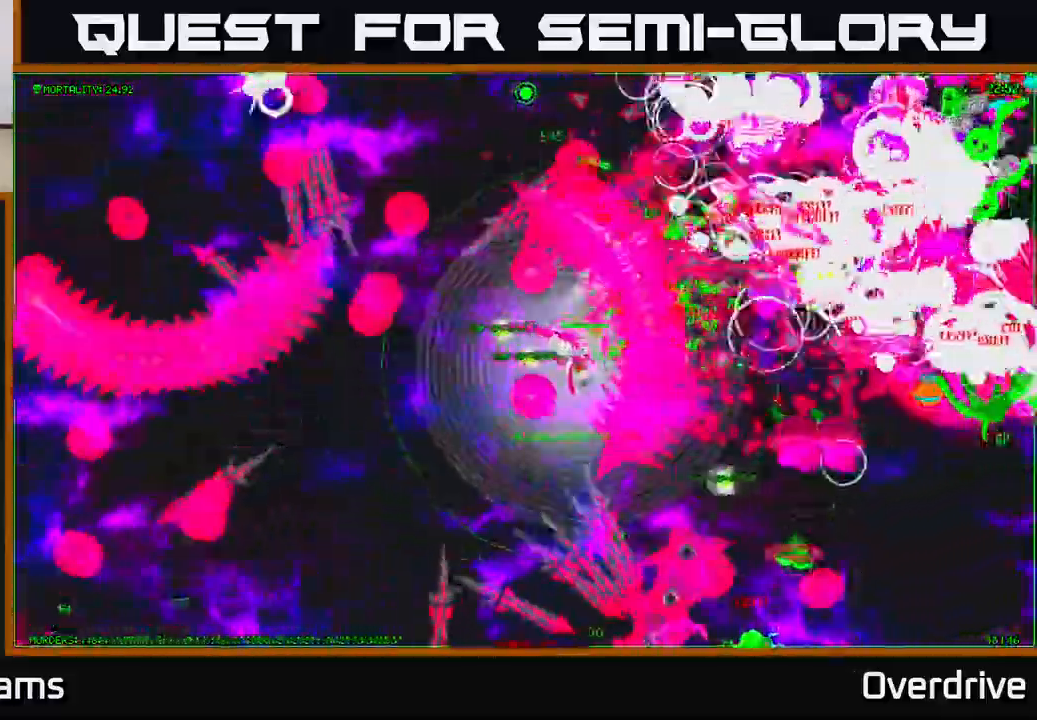
{"buttons": [], "left_stick": "down-right", "right_stick": "down-right", "events": [[317, "left_stick", "down-right"], [500, "right_stick", "down-right"]]}
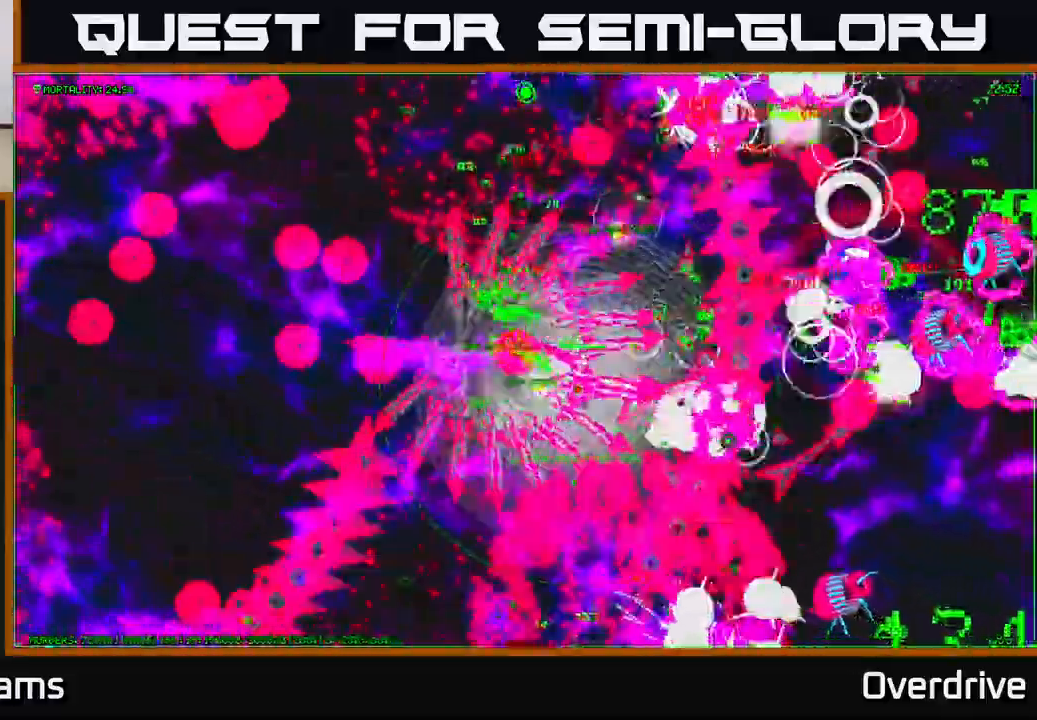
{"buttons": [], "left_stick": "down", "right_stick": "down-right", "events": [[133, "left_stick", "down"]]}
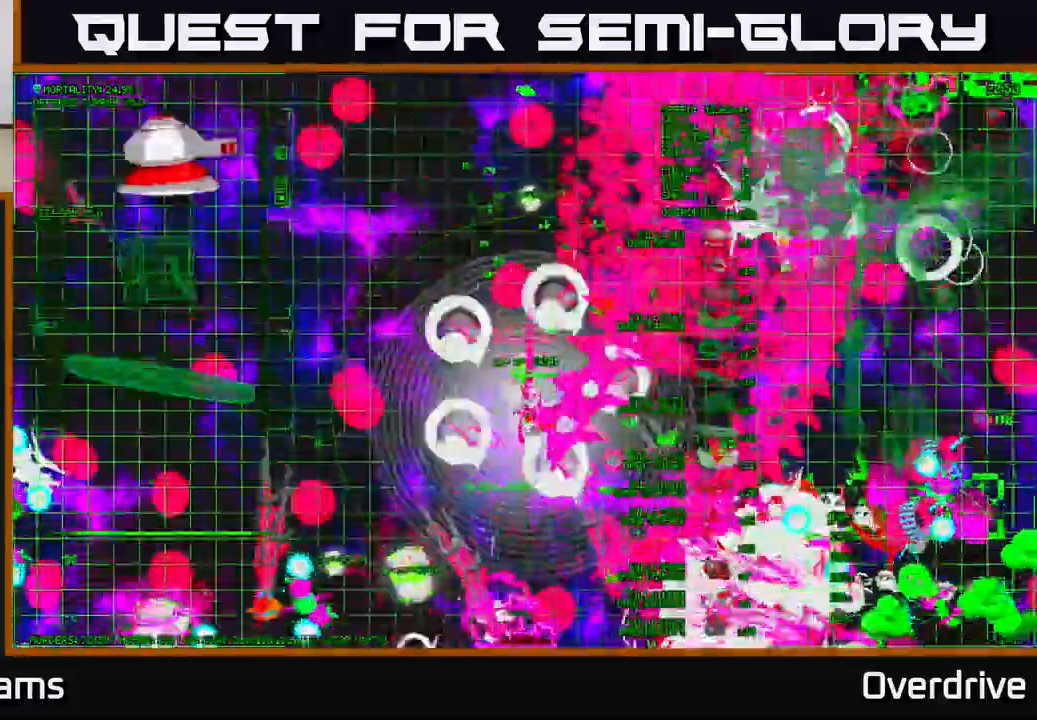
{"buttons": [], "left_stick": "down-left", "right_stick": "down-right", "events": [[217, "left_stick", "down-left"]]}
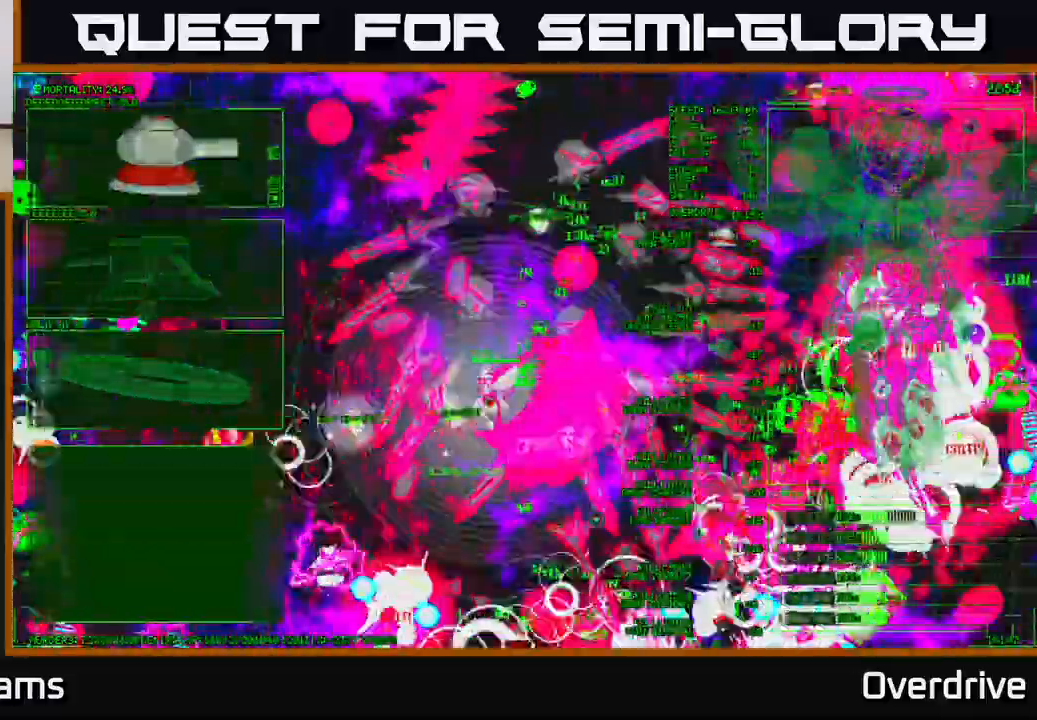
{"buttons": [], "left_stick": "down-left", "right_stick": "down-right", "events": []}
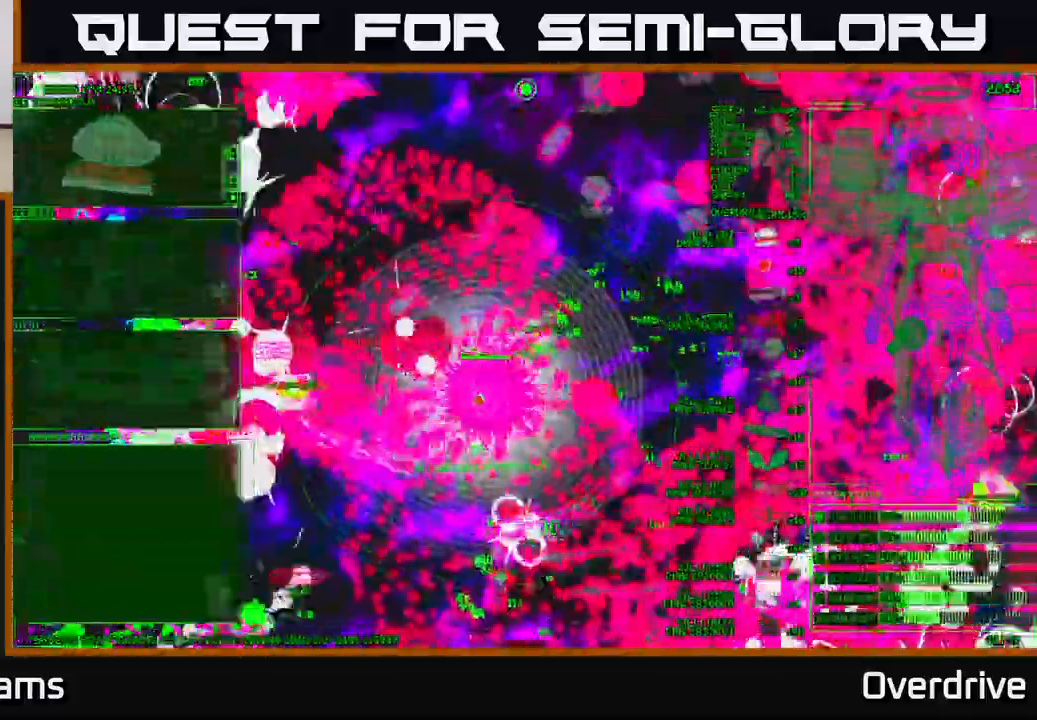
{"buttons": [], "left_stick": "up-left", "right_stick": "down-left", "events": [[83, "right_stick", "down"], [233, "left_stick", "left"], [367, "left_stick", "up-left"], [500, "right_stick", "down-left"]]}
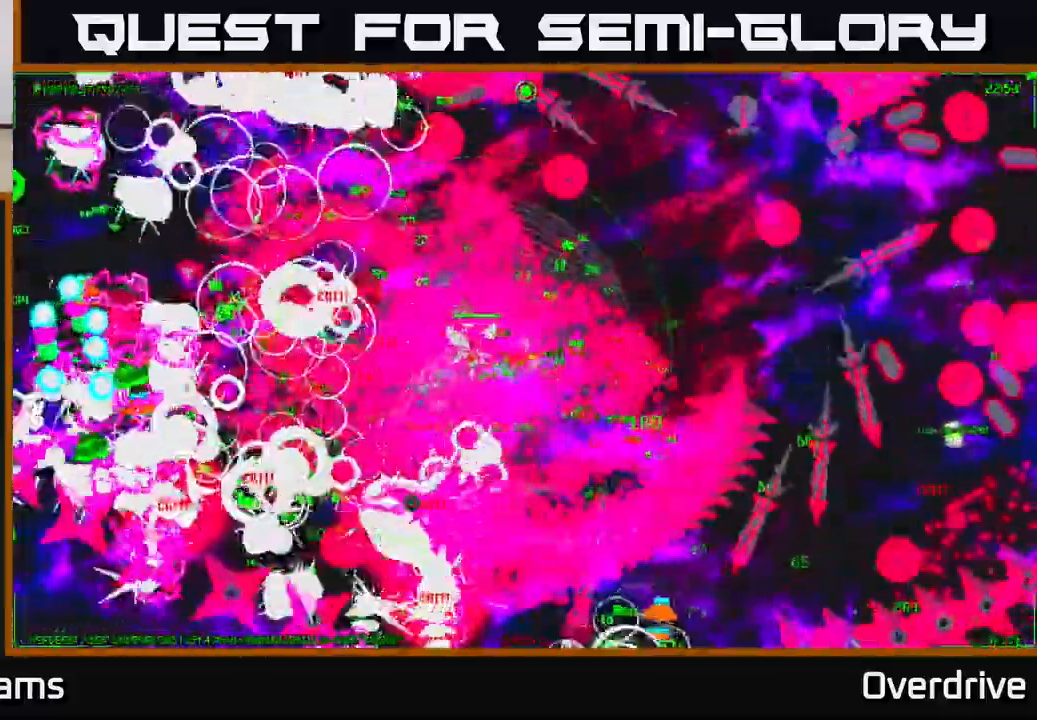
{"buttons": [], "left_stick": "left", "right_stick": "left", "events": [[200, "left_stick", "left"], [433, "right_stick", "left"]]}
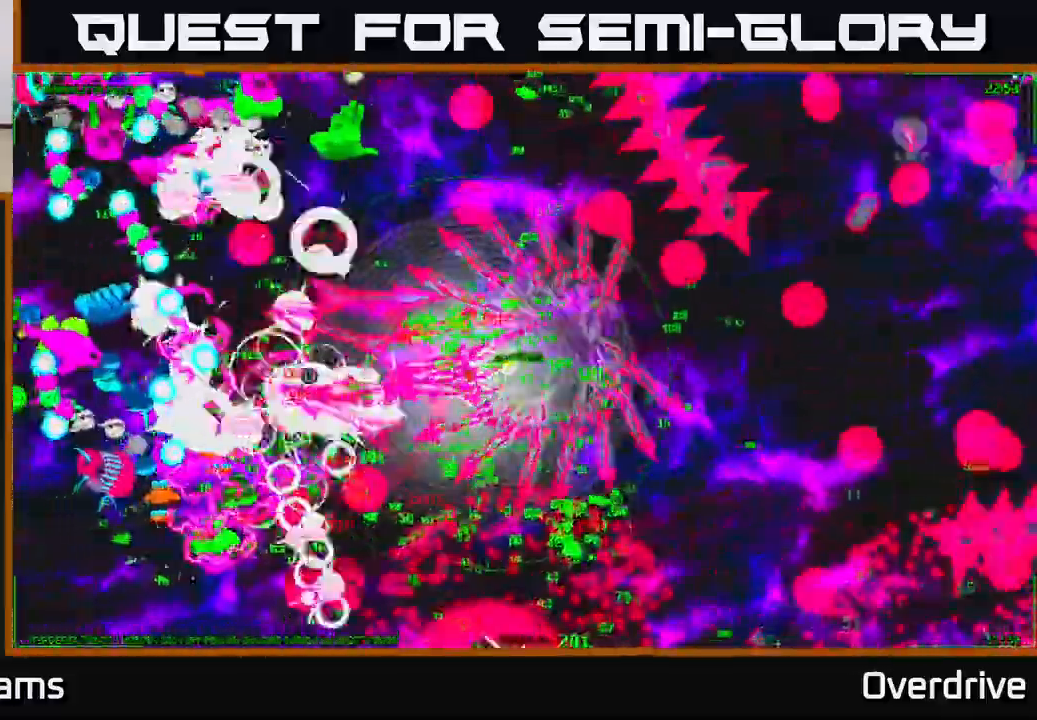
{"buttons": [], "left_stick": "down-left", "right_stick": "left", "events": [[433, "left_stick", "down-left"]]}
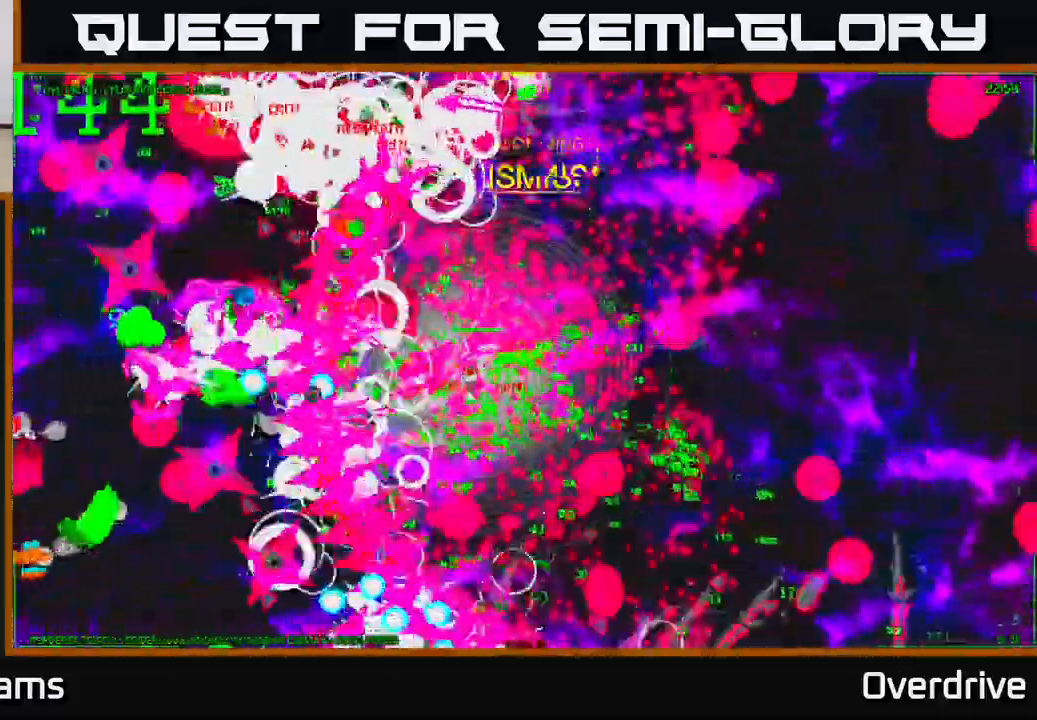
{"buttons": [], "left_stick": "left", "right_stick": "left", "events": [[367, "left_stick", "left"]]}
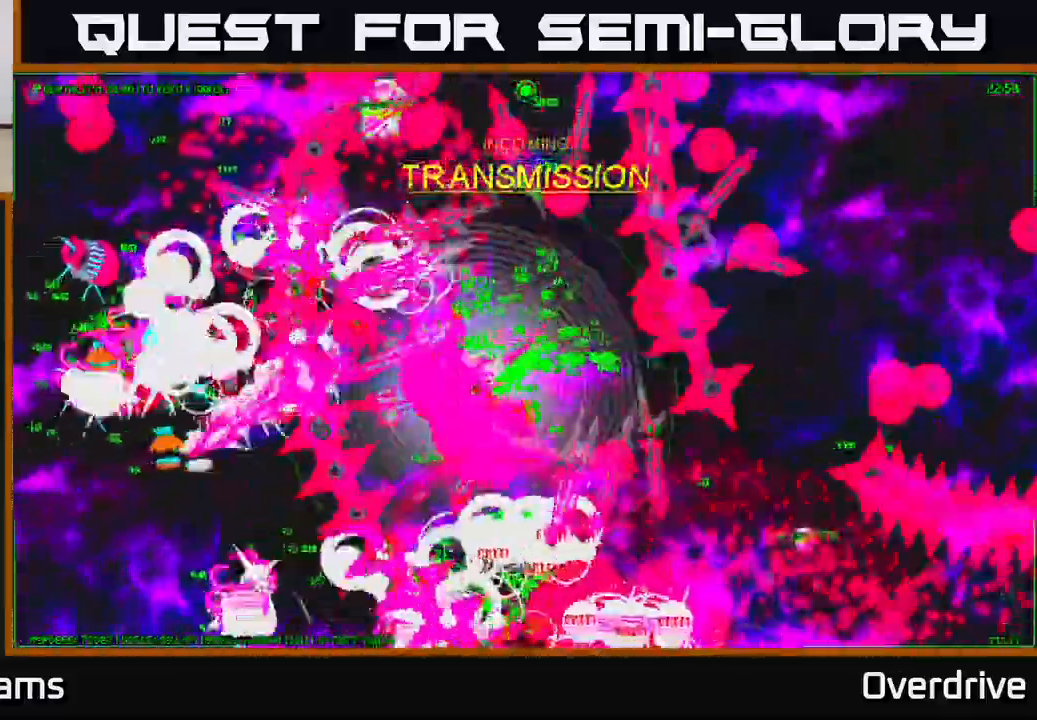
{"buttons": [], "left_stick": "up-left", "right_stick": "left", "events": [[17, "left_stick", "up-left"]]}
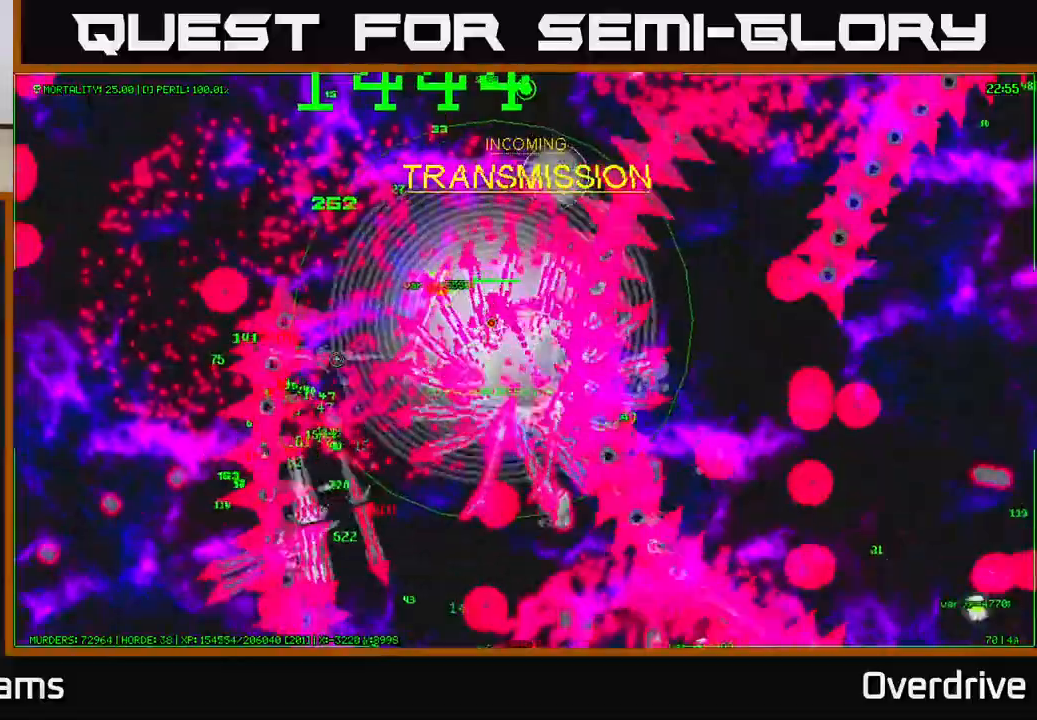
{"buttons": [], "left_stick": "up", "right_stick": "up", "events": [[150, "left_stick", "left"], [333, "right_stick", "up-left"], [433, "right_stick", "up"], [450, "left_stick", "up"]]}
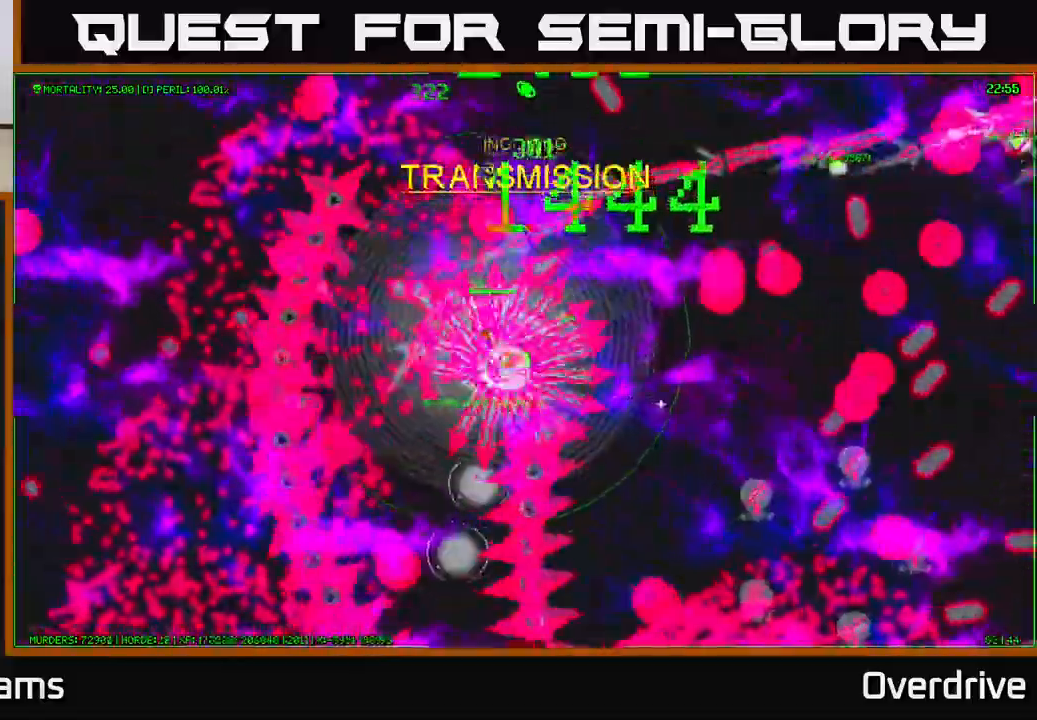
{"buttons": [], "left_stick": "up", "right_stick": "up-right", "events": [[50, "right_stick", "up-right"]]}
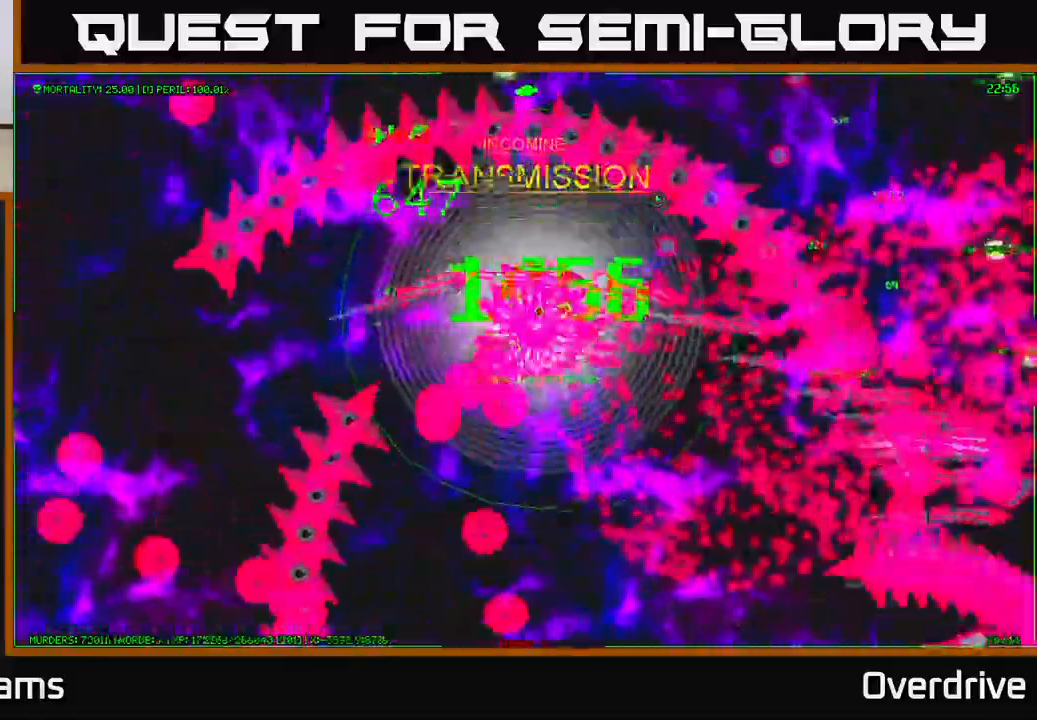
{"buttons": [], "left_stick": "up-right", "right_stick": "up-right", "events": [[250, "left_stick", "up-left"], [483, "left_stick", "up-right"]]}
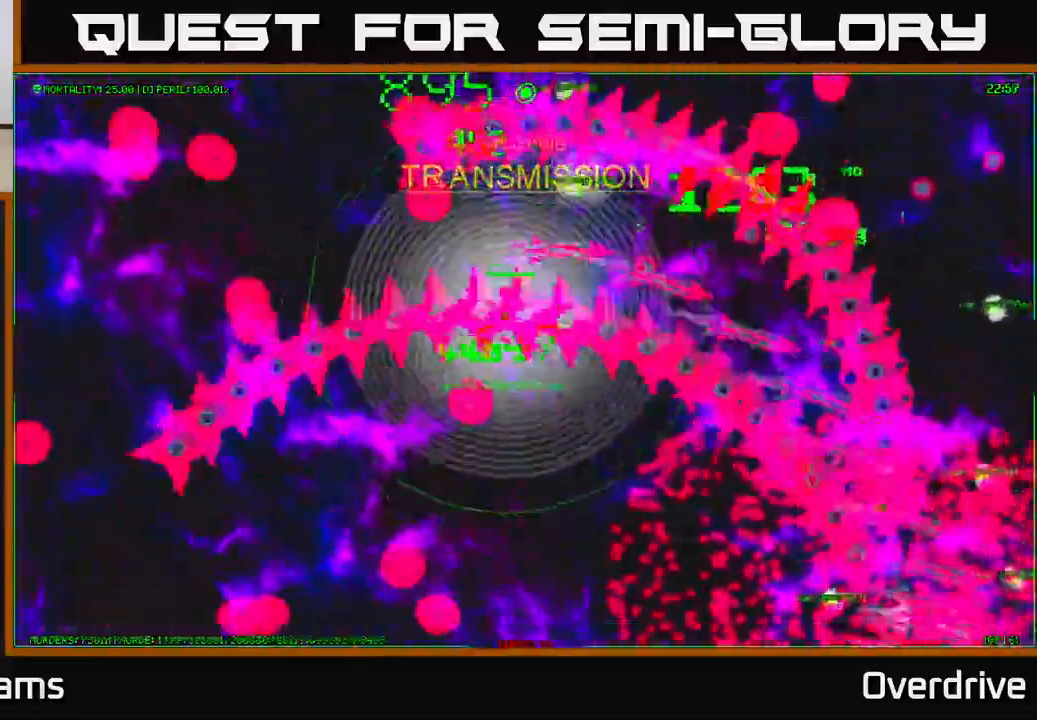
{"buttons": [], "left_stick": "up-right", "right_stick": "up-right", "events": []}